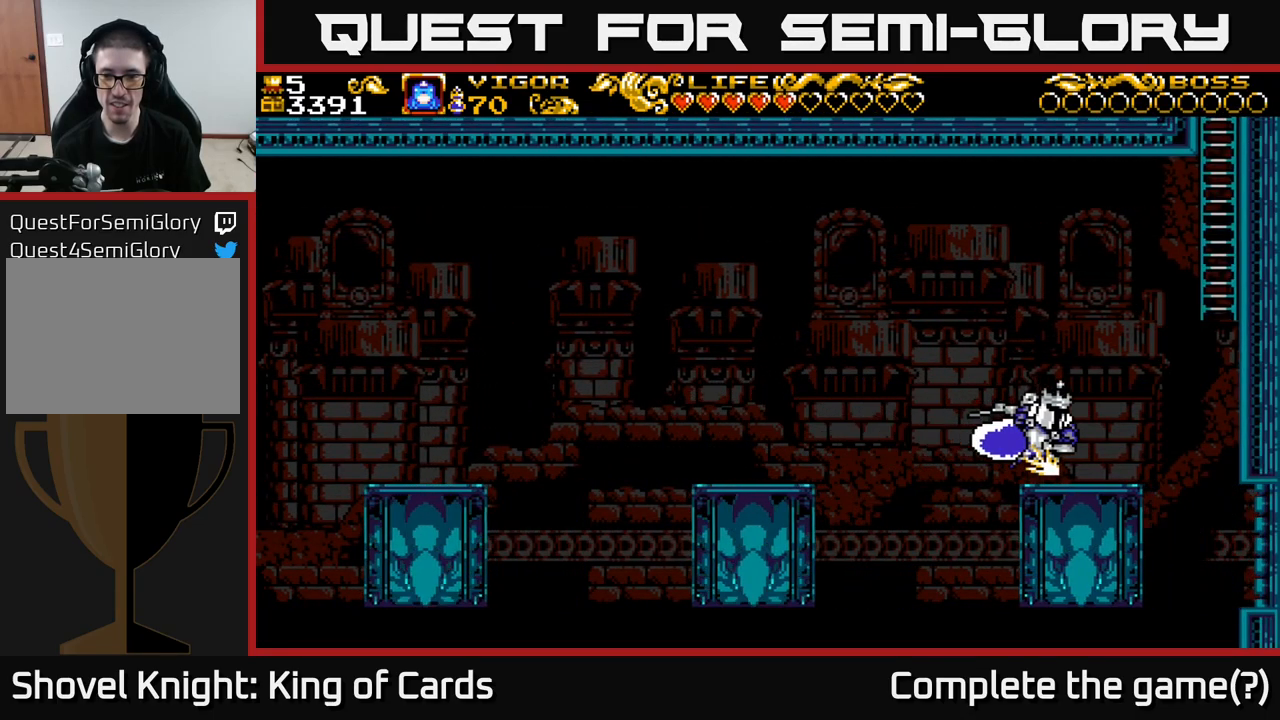
Gameplay with a controller (Xbox layout); each line is a JSON object with the inputs held at the frame after it. "events" lists button and stick changes between this image and that frame as [ms after this image, input, new state], when the widget could be followed in between.
{"buttons": [], "left_stick": "center", "right_stick": "center", "events": [[84, "DPAD_RIGHT", "up"], [167, "DPAD_LEFT", "down"], [350, "DPAD_LEFT", "up"]]}
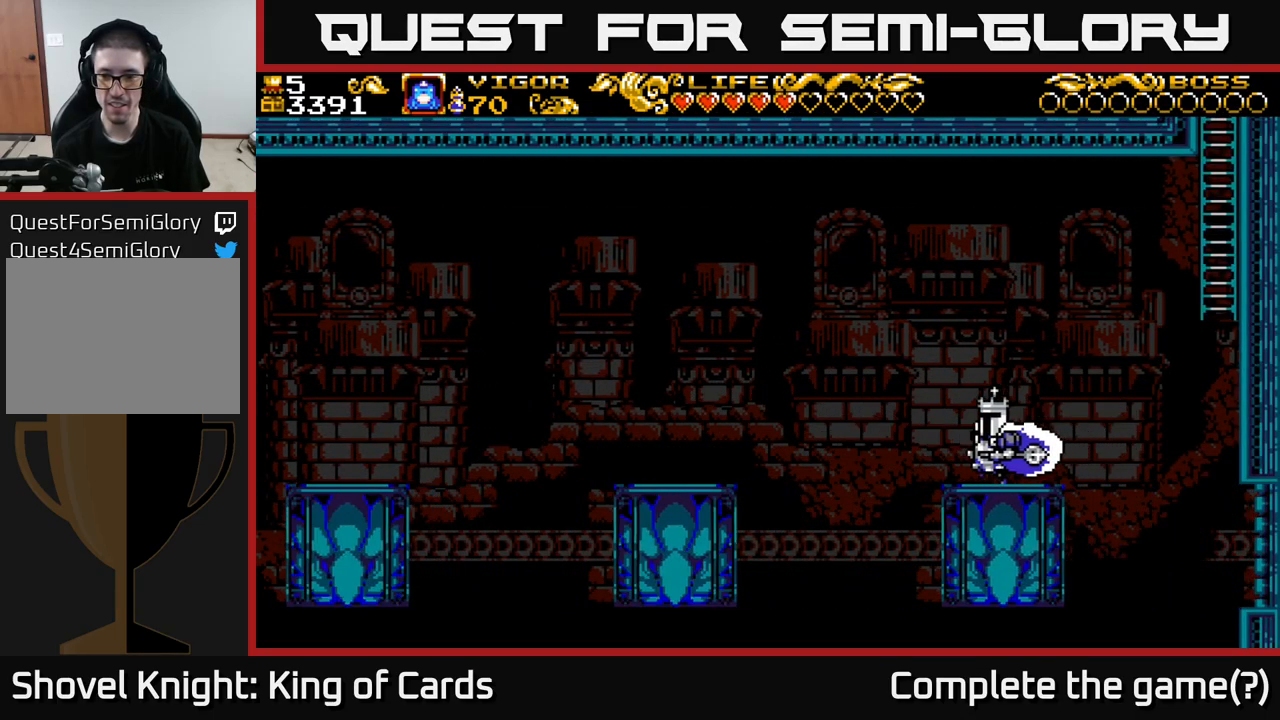
{"buttons": ["A", "X", "DPAD_RIGHT"], "left_stick": "center", "right_stick": "center", "events": [[34, "A", "down"], [67, "DPAD_RIGHT", "down"], [267, "X", "down"]]}
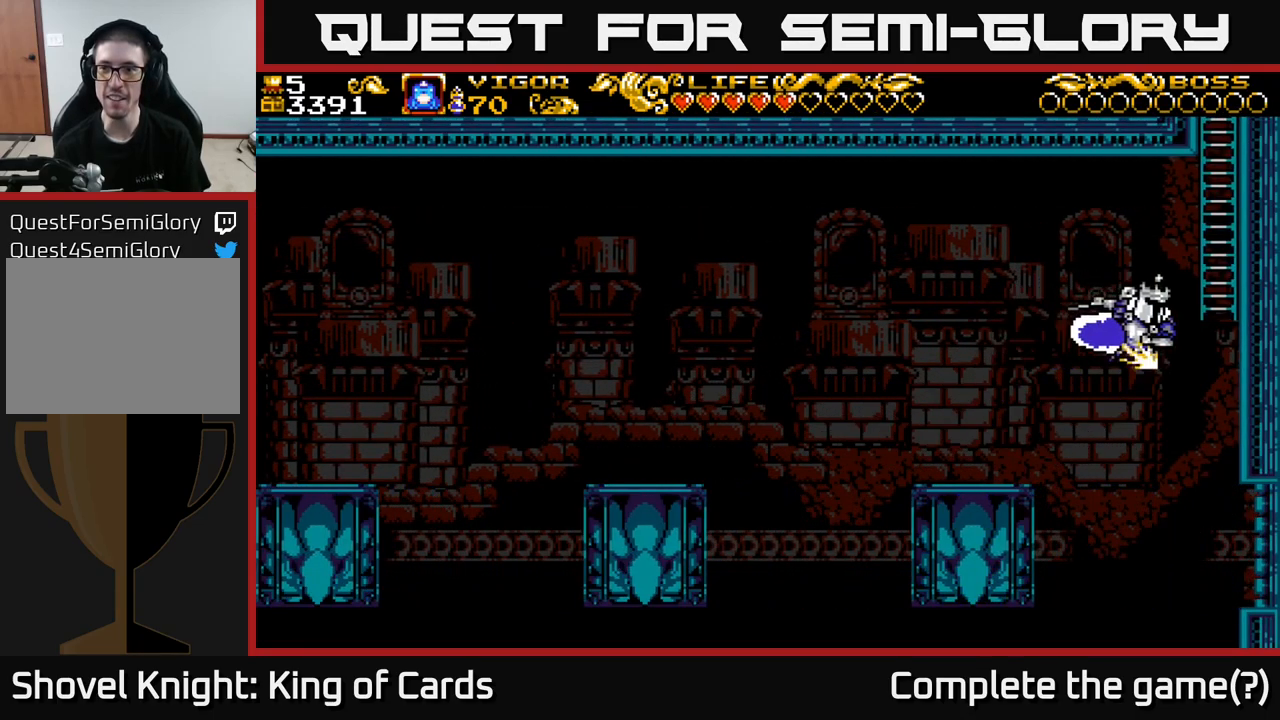
{"buttons": ["DPAD_UP"], "left_stick": "center", "right_stick": "center", "events": [[250, "DPAD_UP", "down"], [317, "DPAD_RIGHT", "up"], [434, "X", "up"], [484, "A", "up"]]}
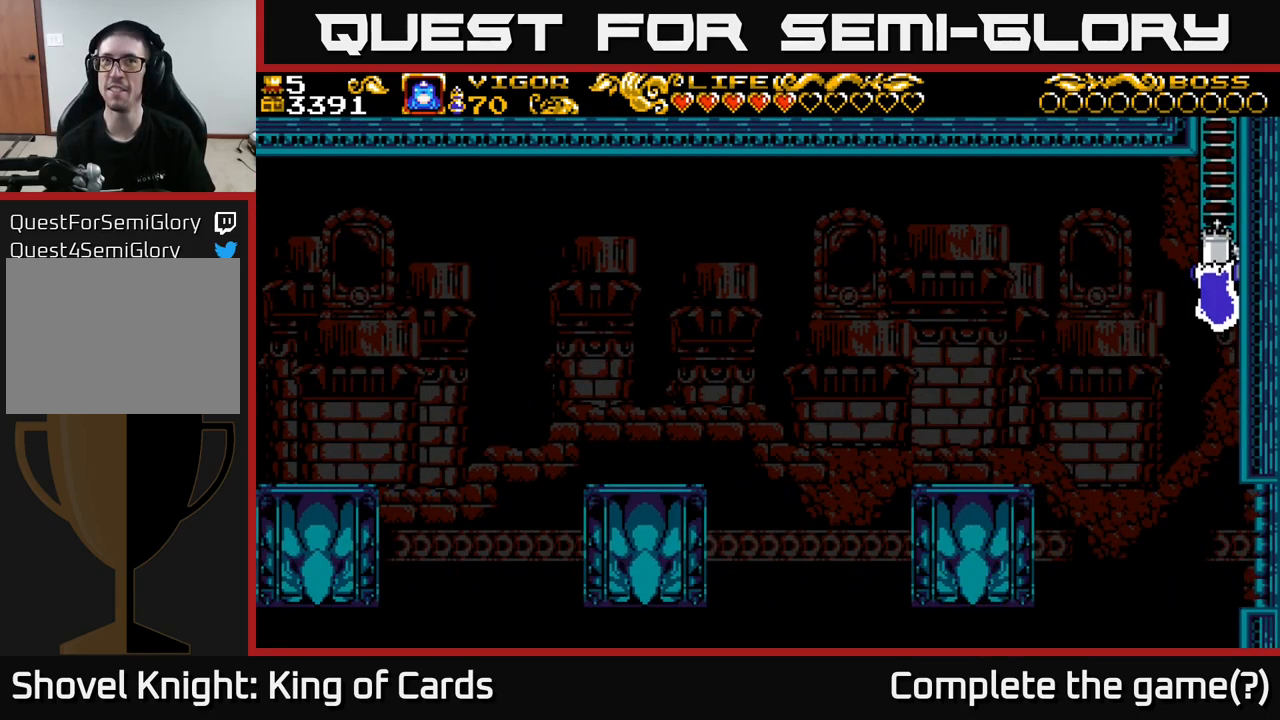
{"buttons": ["DPAD_UP"], "left_stick": "center", "right_stick": "center", "events": []}
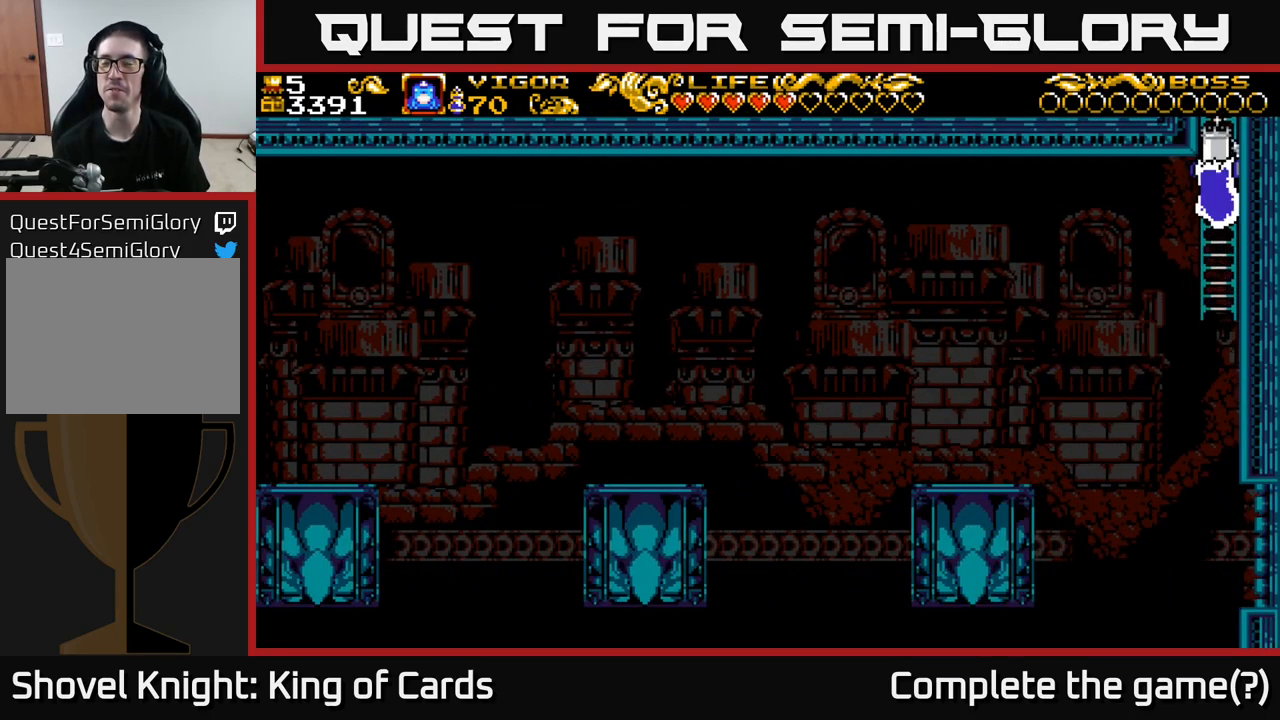
{"buttons": [], "left_stick": "center", "right_stick": "center", "events": [[484, "DPAD_UP", "up"]]}
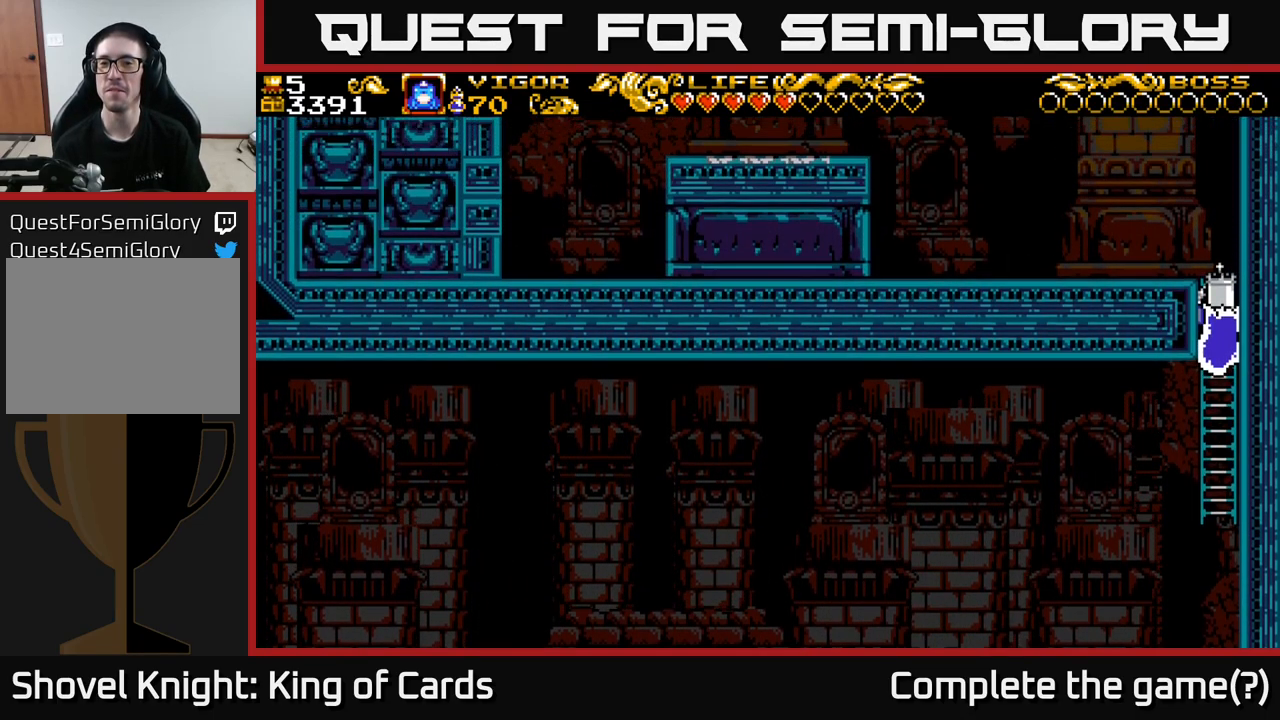
{"buttons": ["DPAD_UP"], "left_stick": "center", "right_stick": "center", "events": [[150, "DPAD_UP", "down"]]}
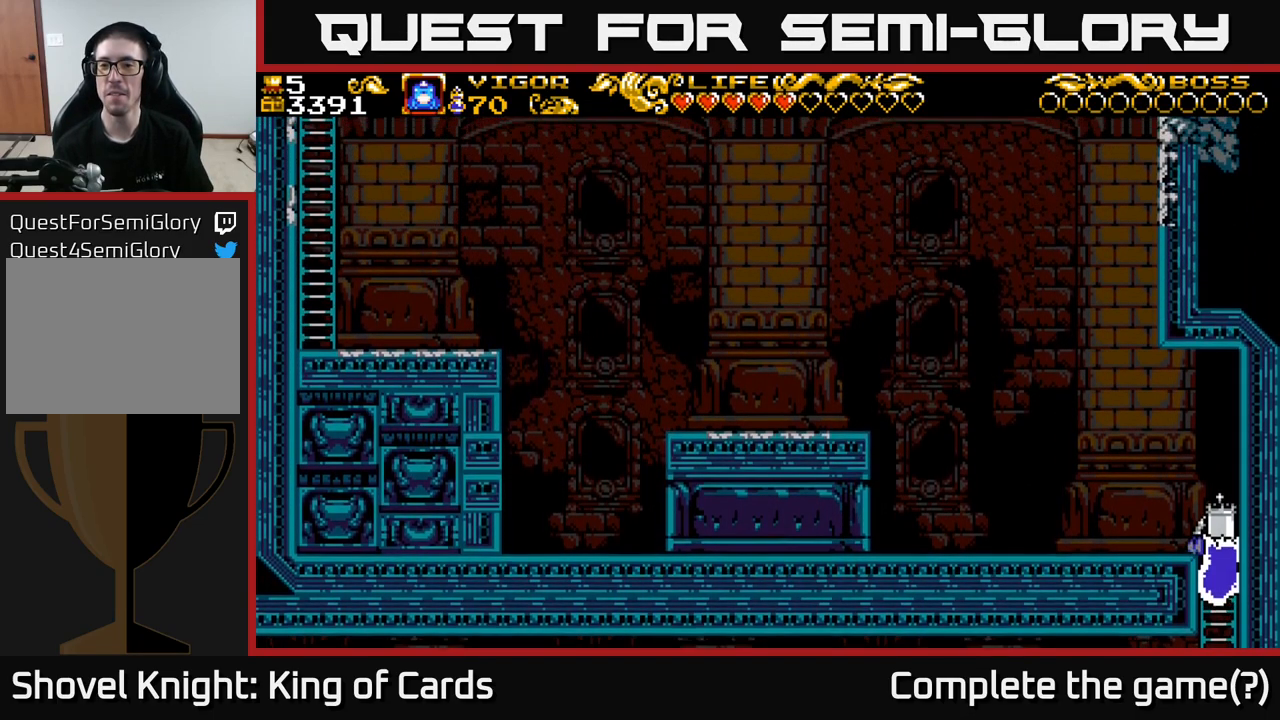
{"buttons": ["DPAD_LEFT"], "left_stick": "center", "right_stick": "center", "events": [[284, "DPAD_LEFT", "down"], [401, "DPAD_UP", "up"]]}
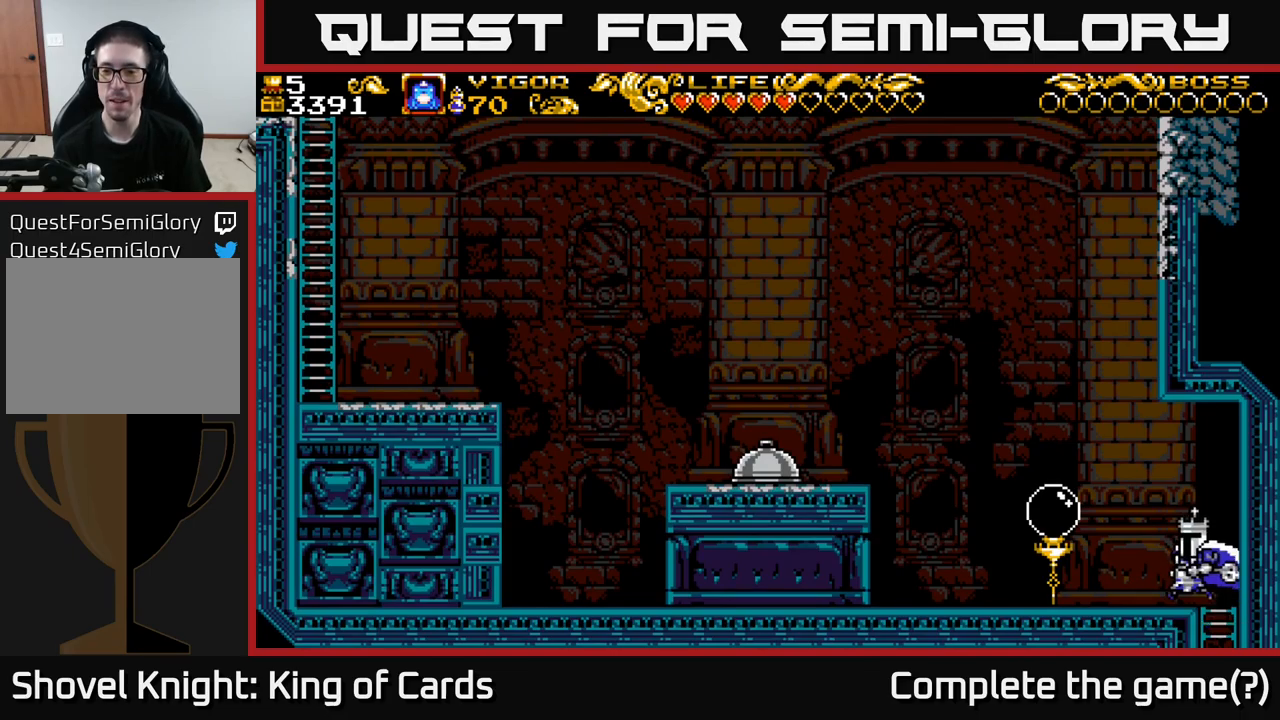
{"buttons": ["DPAD_LEFT"], "left_stick": "center", "right_stick": "center", "events": [[183, "X", "down"], [250, "X", "up"]]}
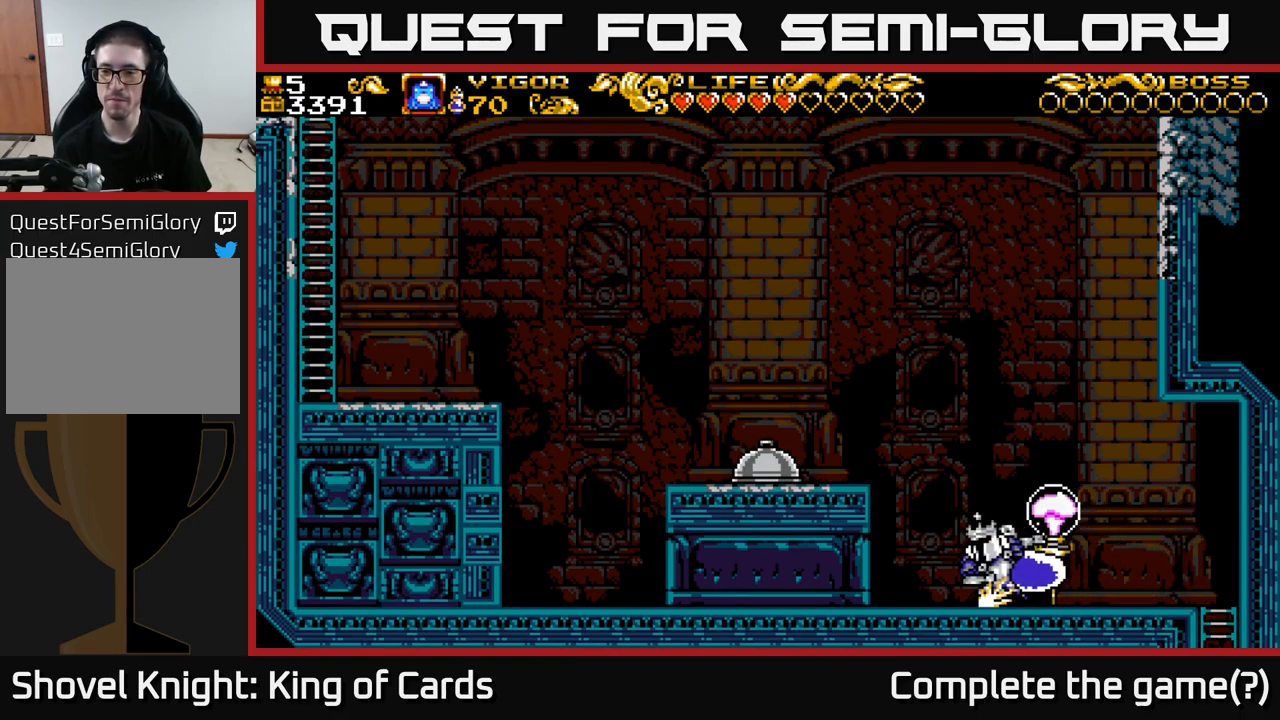
{"buttons": ["DPAD_LEFT"], "left_stick": "center", "right_stick": "center", "events": [[317, "A", "down"], [350, "X", "down"], [433, "A", "up"], [450, "X", "up"]]}
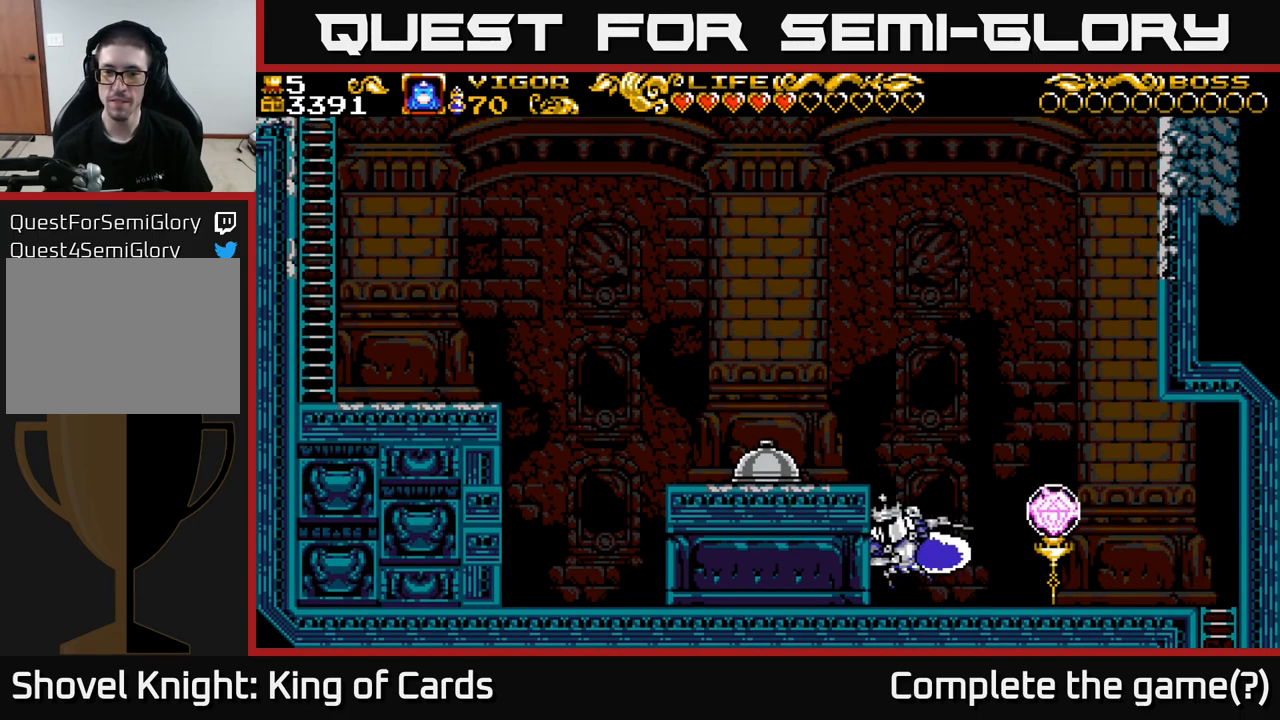
{"buttons": ["DPAD_LEFT"], "left_stick": "center", "right_stick": "center", "events": [[183, "DPAD_LEFT", "up"], [350, "DPAD_LEFT", "down"]]}
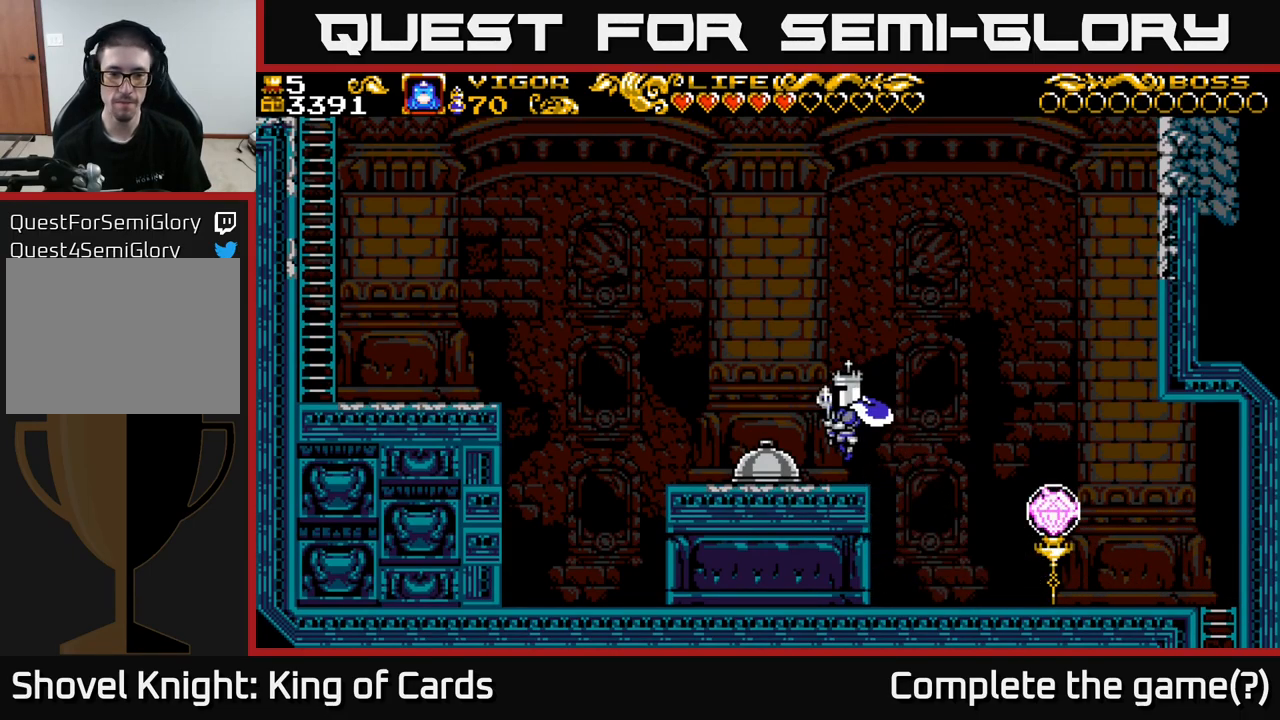
{"buttons": [], "left_stick": "center", "right_stick": "center", "events": [[350, "DPAD_LEFT", "up"]]}
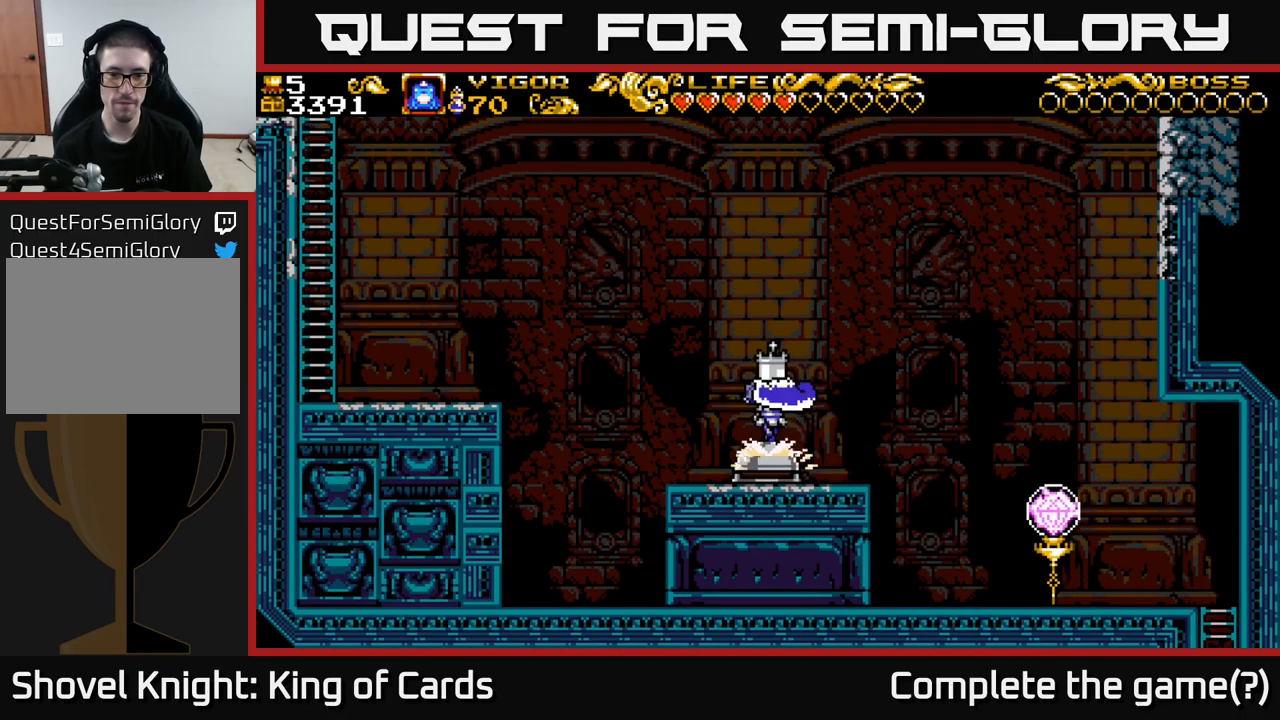
{"buttons": [], "left_stick": "center", "right_stick": "center", "events": []}
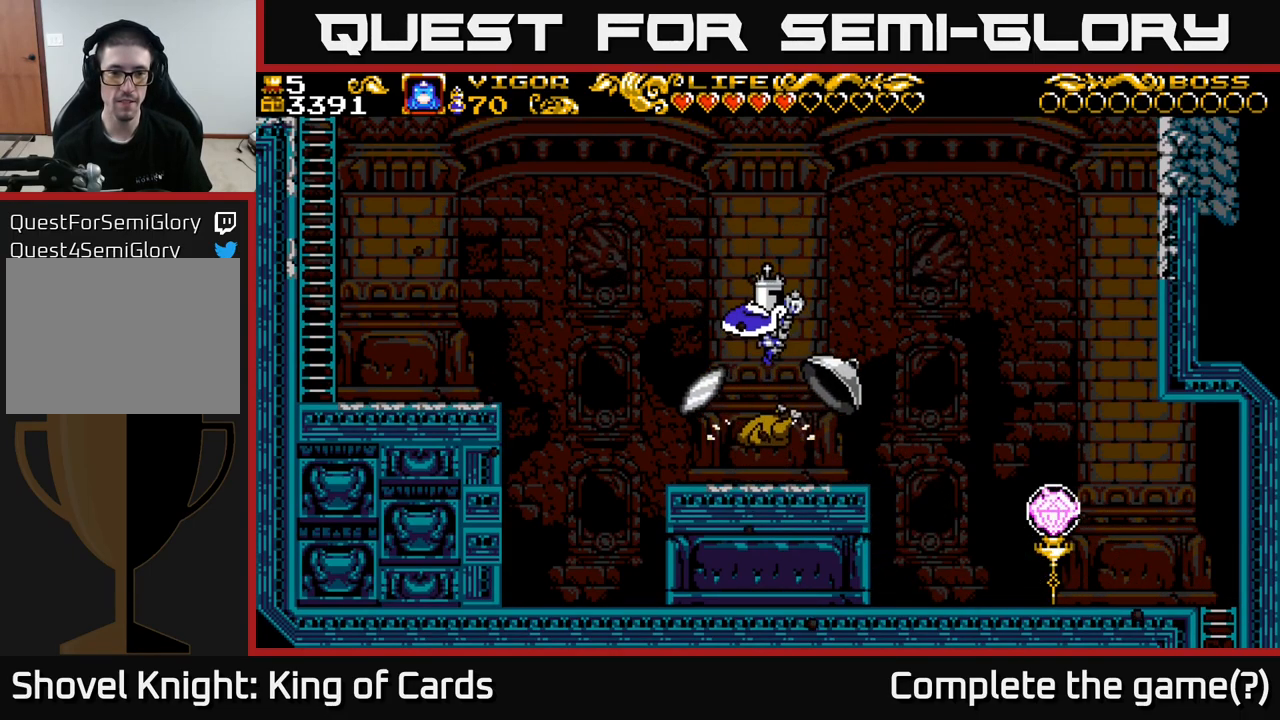
{"buttons": [], "left_stick": "center", "right_stick": "center", "events": []}
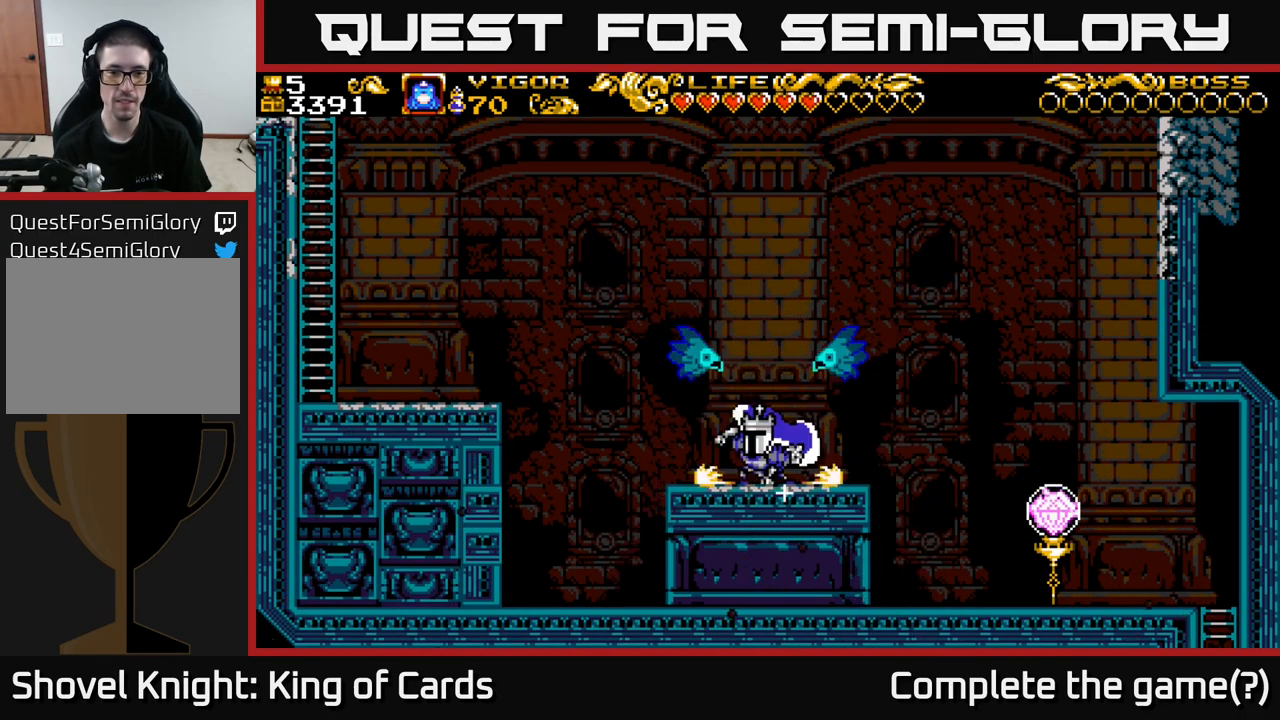
{"buttons": ["DPAD_LEFT"], "left_stick": "center", "right_stick": "center", "events": [[67, "DPAD_LEFT", "down"], [200, "X", "down"], [283, "X", "up"]]}
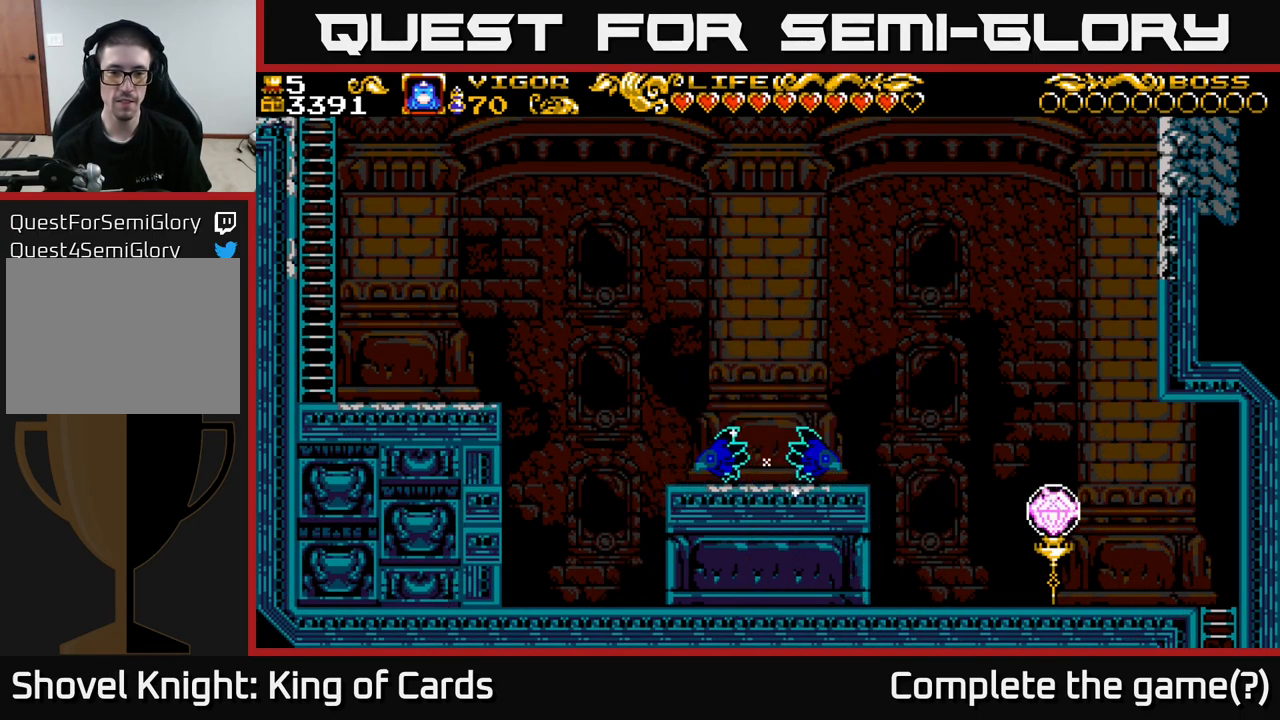
{"buttons": [], "left_stick": "center", "right_stick": "center", "events": [[117, "A", "down"], [150, "X", "down"], [267, "X", "up"], [283, "A", "up"], [417, "DPAD_LEFT", "up"]]}
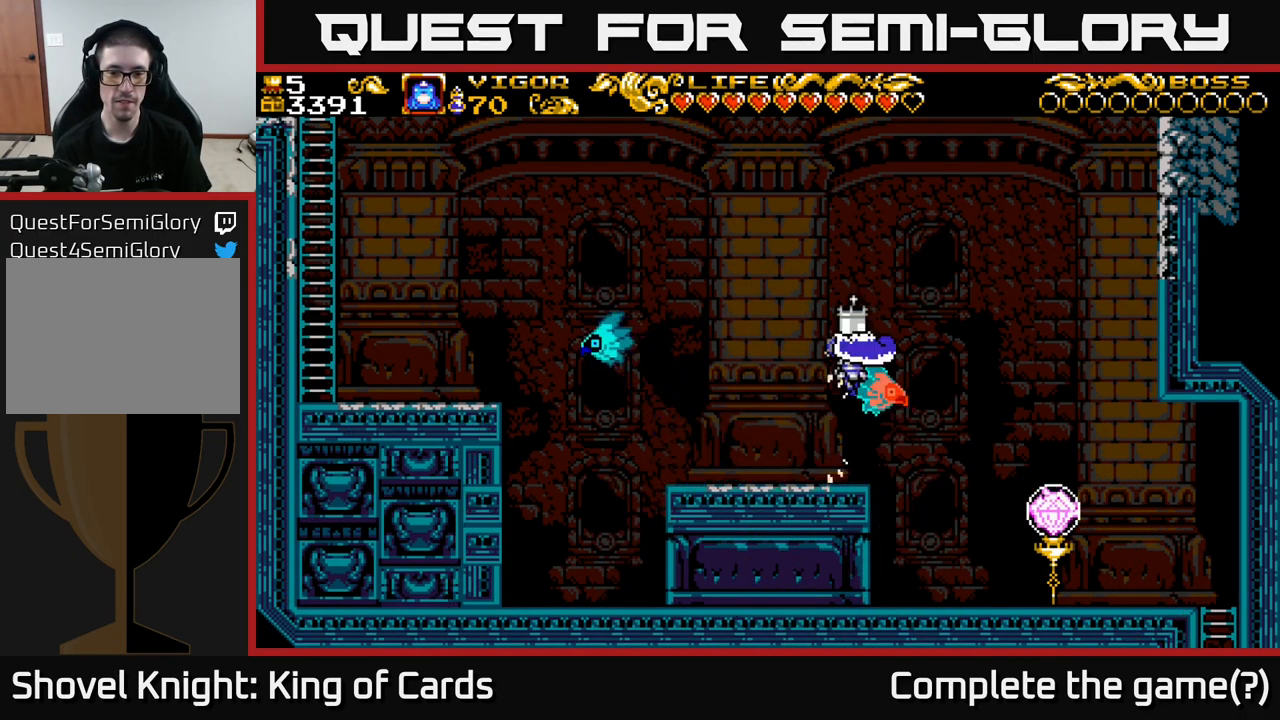
{"buttons": ["DPAD_RIGHT"], "left_stick": "center", "right_stick": "center", "events": [[67, "DPAD_LEFT", "down"], [233, "DPAD_LEFT", "up"], [250, "DPAD_RIGHT", "down"]]}
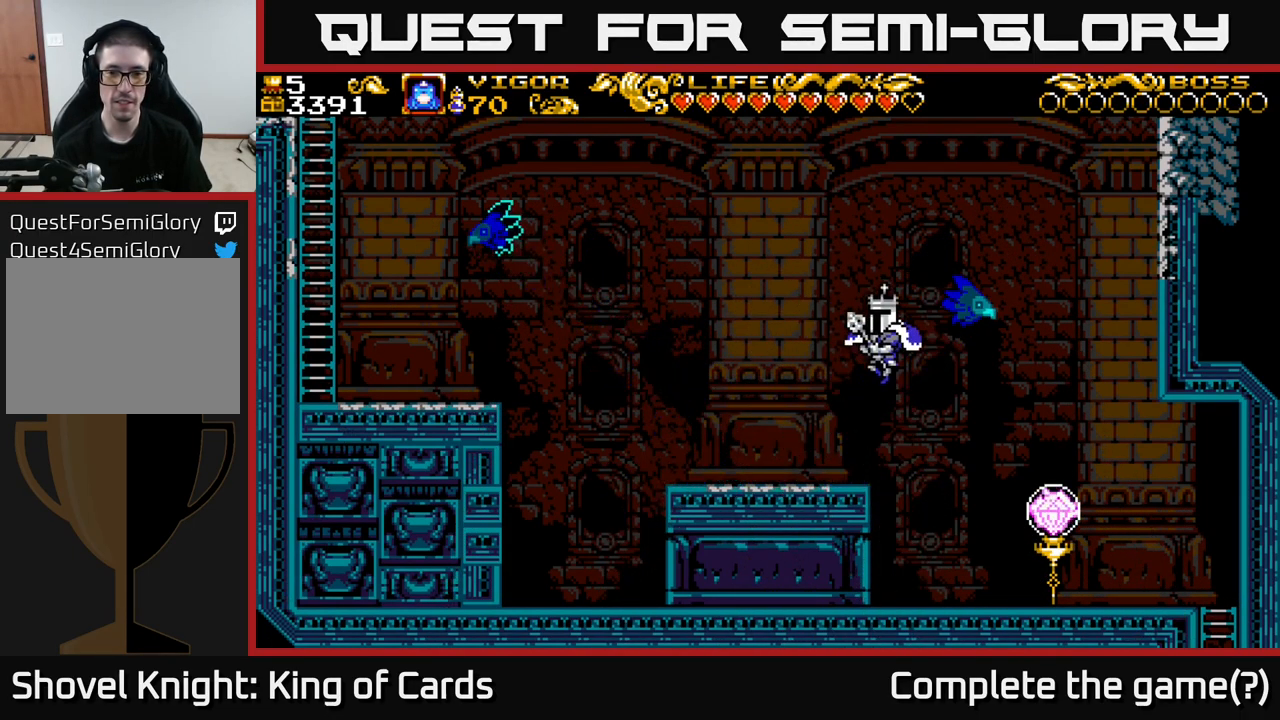
{"buttons": ["A", "X", "DPAD_LEFT"], "left_stick": "center", "right_stick": "center", "events": [[150, "DPAD_RIGHT", "up"], [183, "DPAD_LEFT", "down"], [350, "A", "down"], [450, "X", "down"]]}
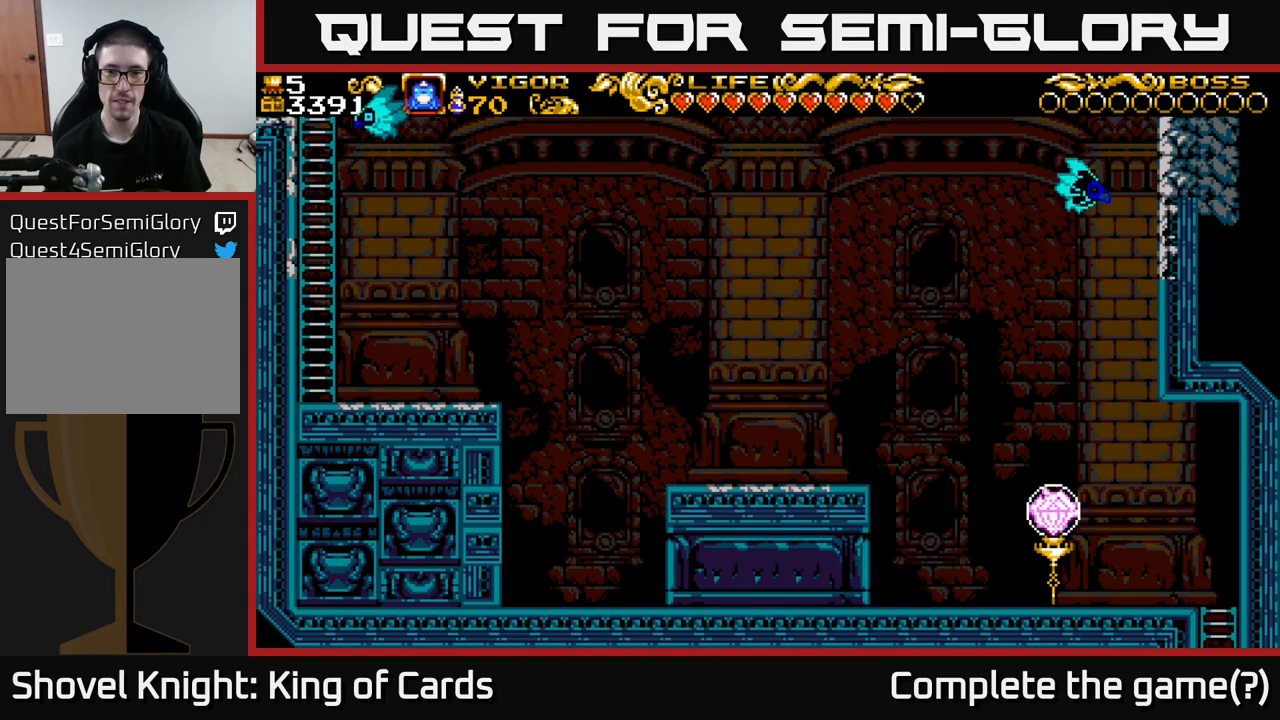
{"buttons": ["DPAD_LEFT"], "left_stick": "center", "right_stick": "center", "events": [[100, "X", "up"], [250, "A", "up"]]}
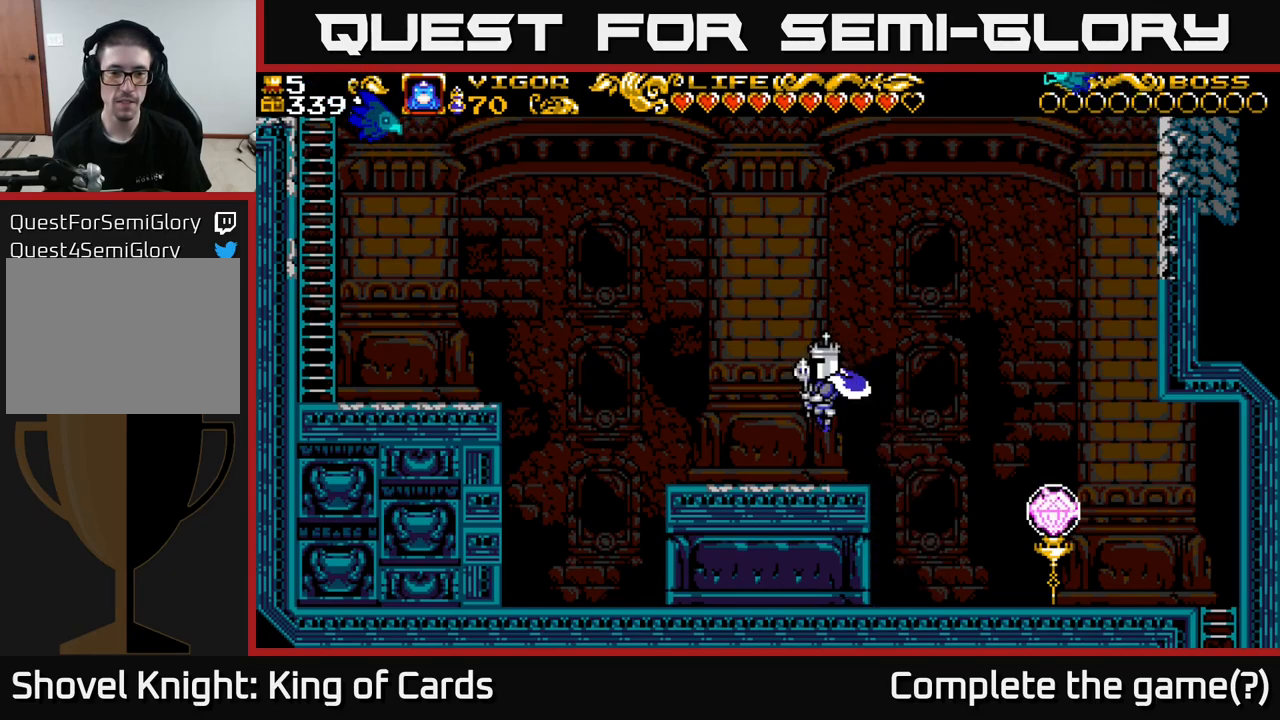
{"buttons": ["A", "DPAD_LEFT"], "left_stick": "center", "right_stick": "center", "events": [[400, "A", "down"]]}
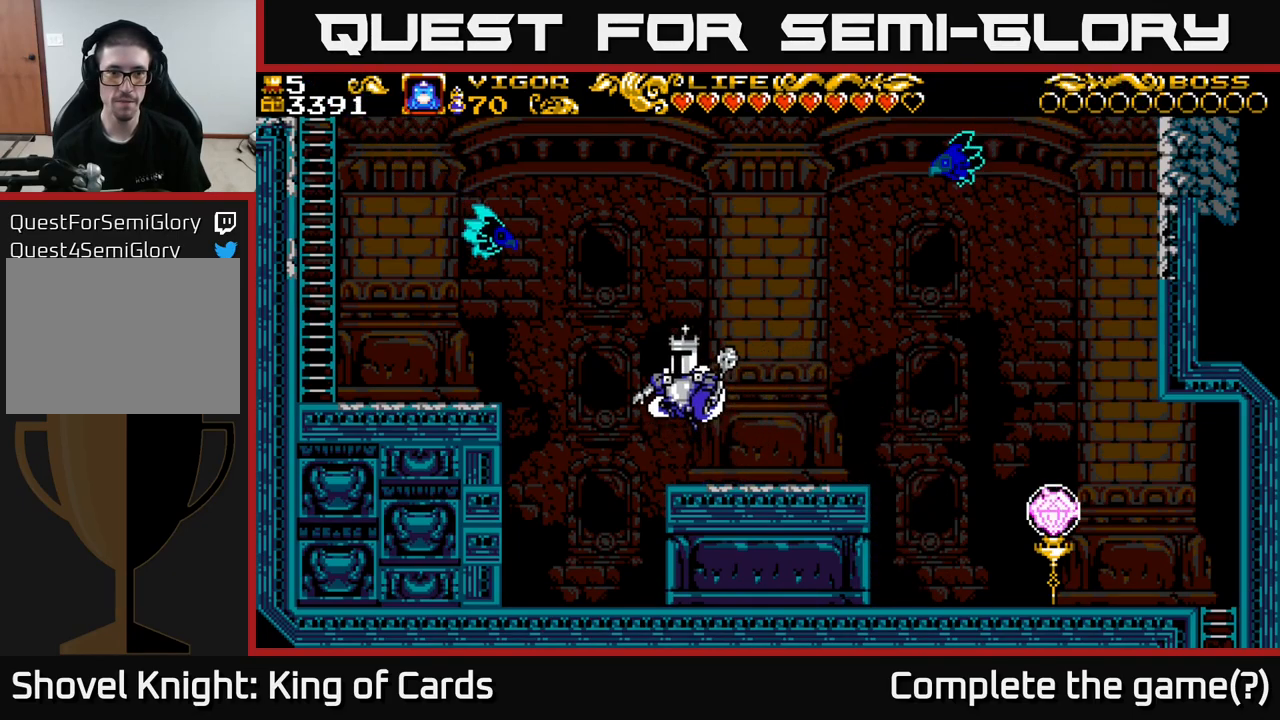
{"buttons": ["DPAD_RIGHT"], "left_stick": "center", "right_stick": "center", "events": [[184, "X", "down"], [284, "A", "up"], [300, "X", "up"], [400, "DPAD_LEFT", "up"], [484, "DPAD_RIGHT", "down"]]}
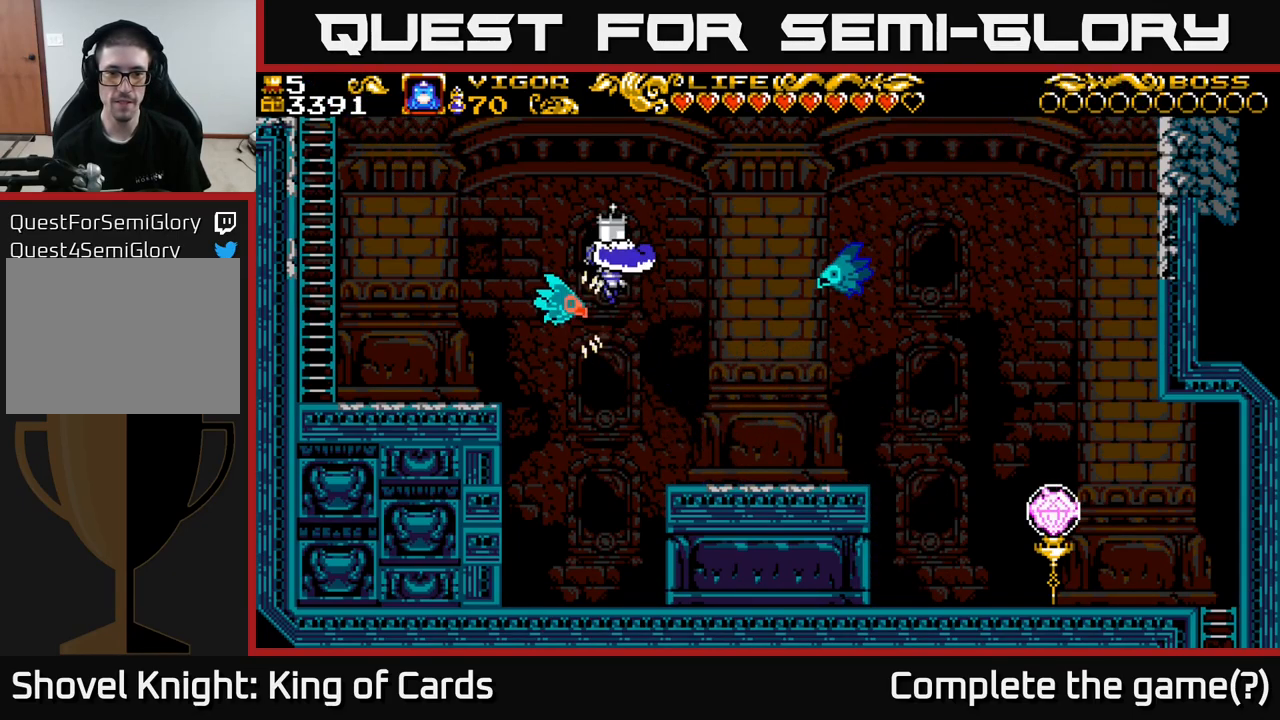
{"buttons": [], "left_stick": "center", "right_stick": "center", "events": [[284, "DPAD_RIGHT", "up"], [434, "DPAD_LEFT", "down"], [500, "DPAD_LEFT", "up"]]}
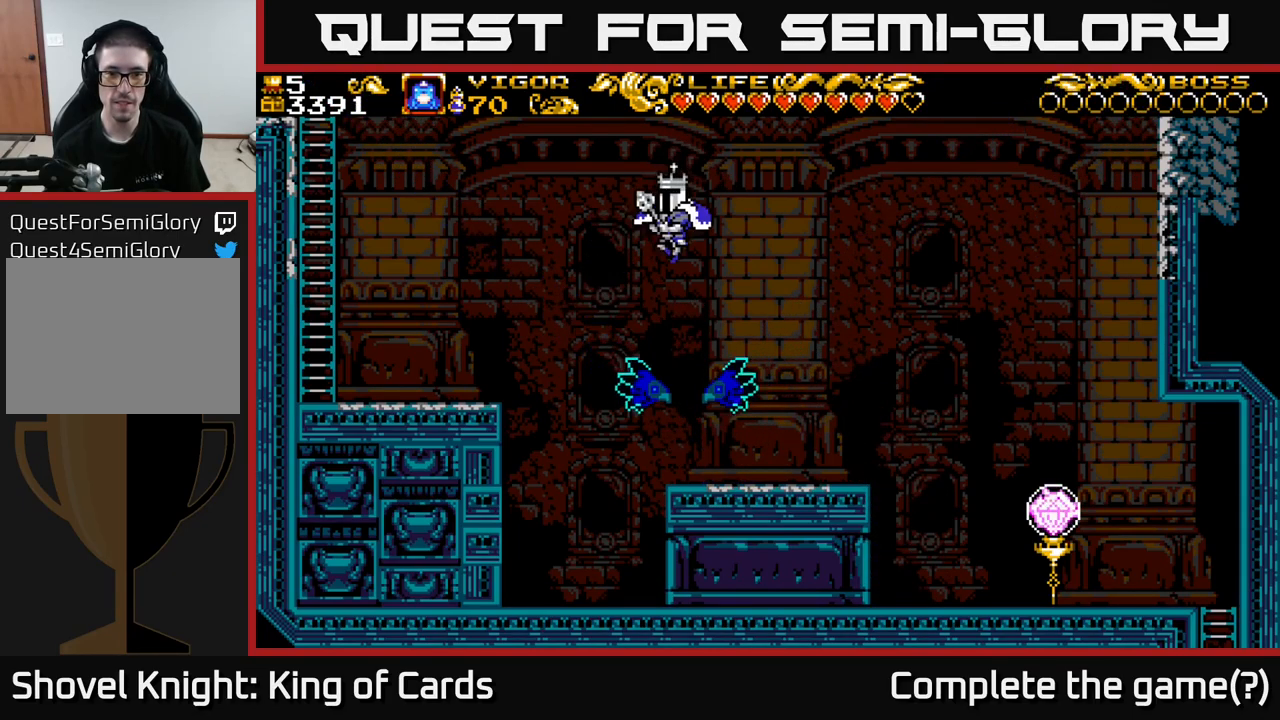
{"buttons": [], "left_stick": "center", "right_stick": "center", "events": []}
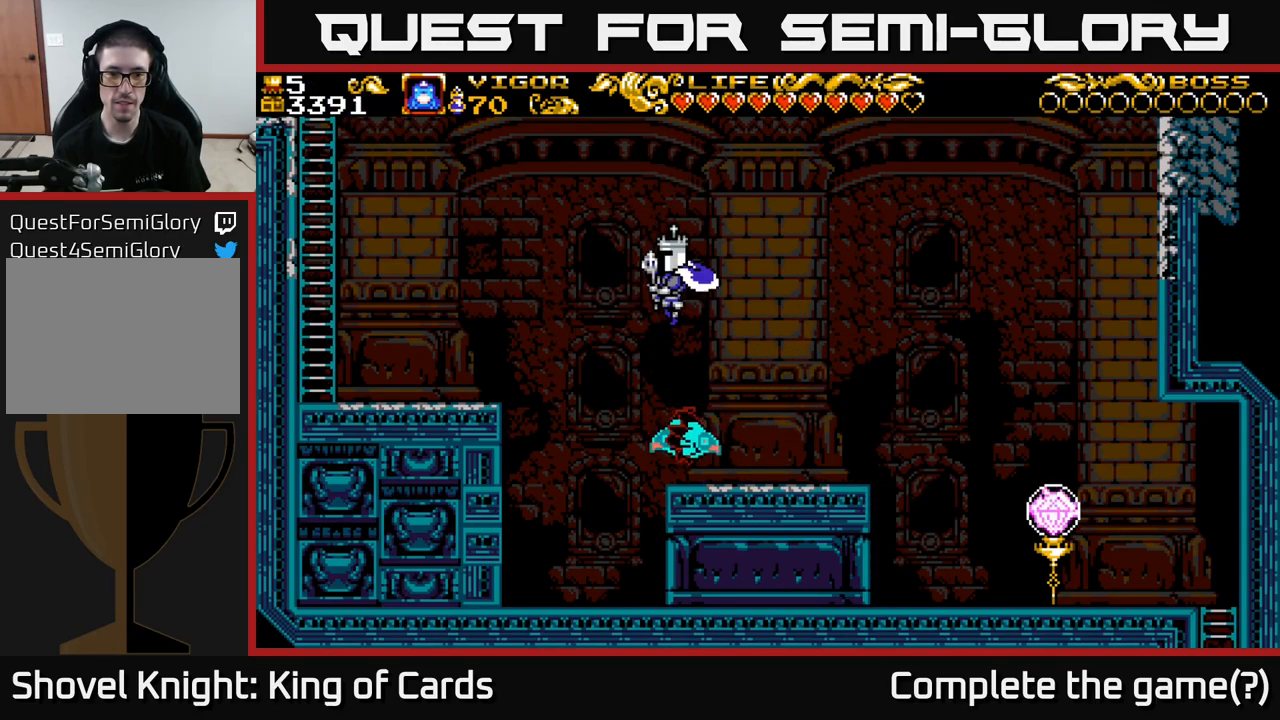
{"buttons": [], "left_stick": "center", "right_stick": "center", "events": []}
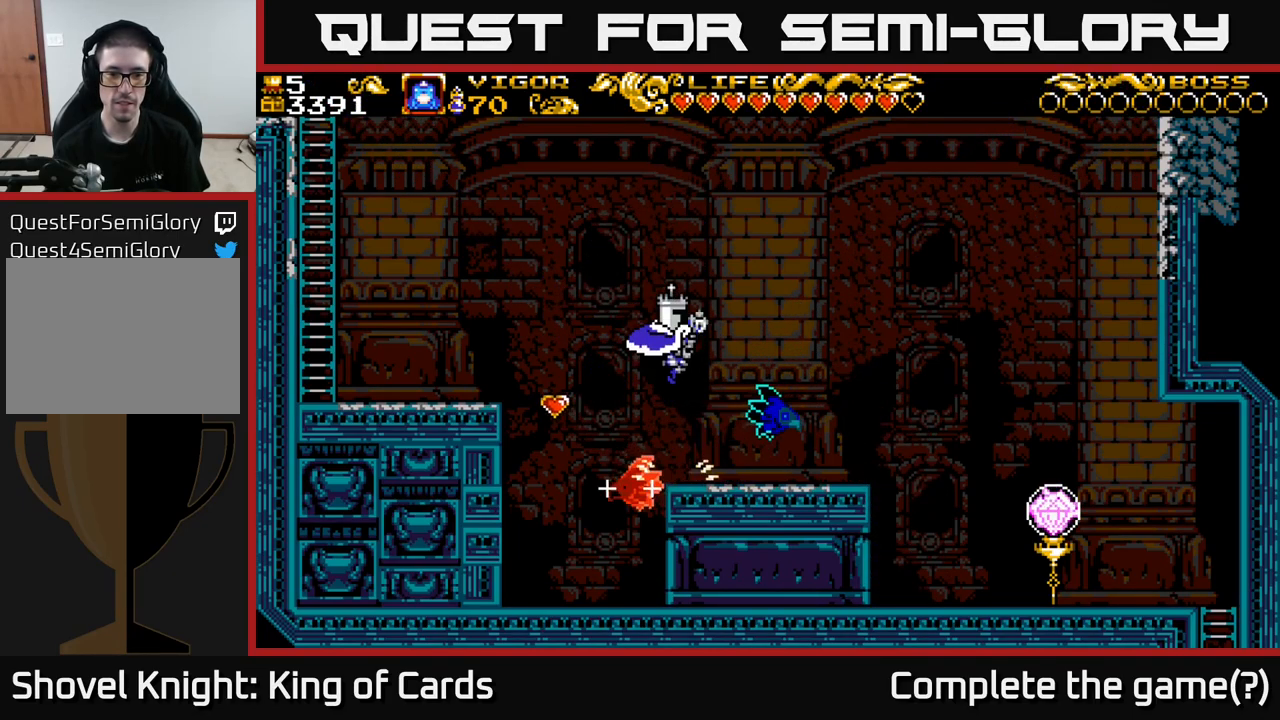
{"buttons": [], "left_stick": "center", "right_stick": "center", "events": [[234, "DPAD_LEFT", "down"], [467, "DPAD_LEFT", "up"]]}
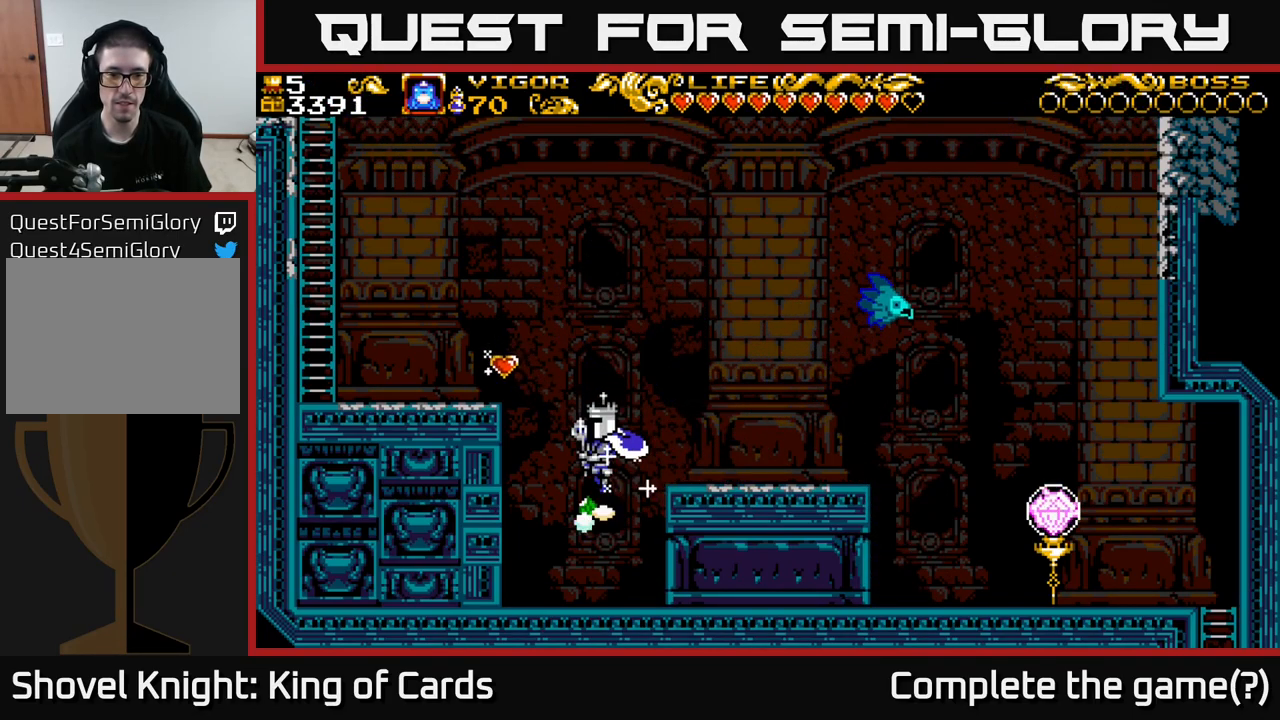
{"buttons": ["DPAD_RIGHT"], "left_stick": "center", "right_stick": "center", "events": [[134, "DPAD_LEFT", "down"], [334, "DPAD_LEFT", "up"], [434, "DPAD_RIGHT", "down"]]}
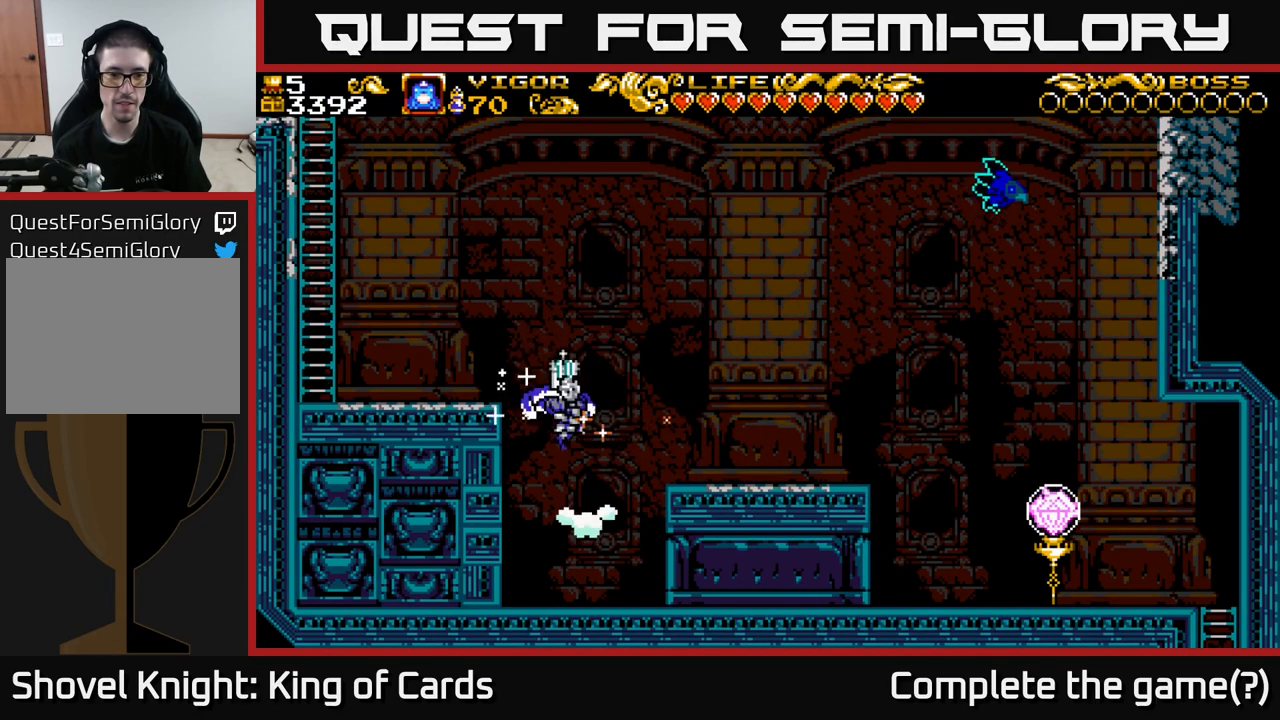
{"buttons": ["DPAD_LEFT"], "left_stick": "center", "right_stick": "center", "events": [[117, "DPAD_RIGHT", "up"], [150, "DPAD_LEFT", "down"], [217, "X", "down"], [317, "X", "up"]]}
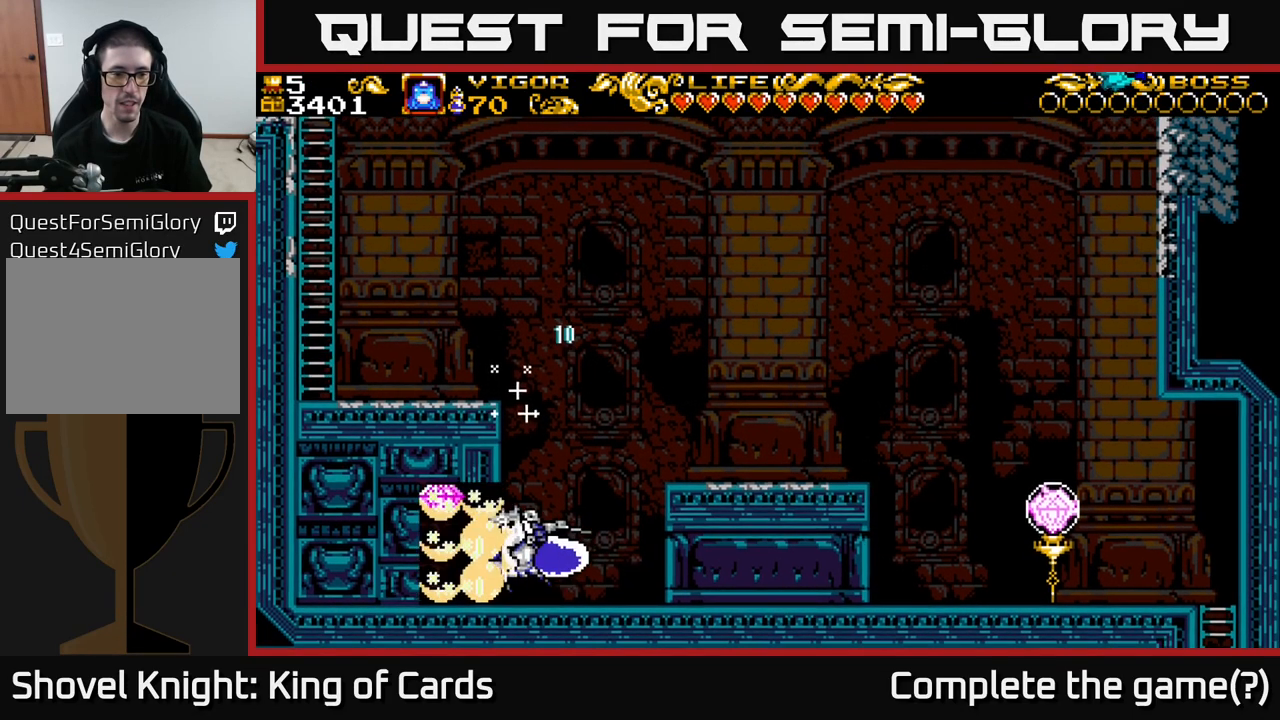
{"buttons": ["DPAD_LEFT"], "left_stick": "center", "right_stick": "center", "events": []}
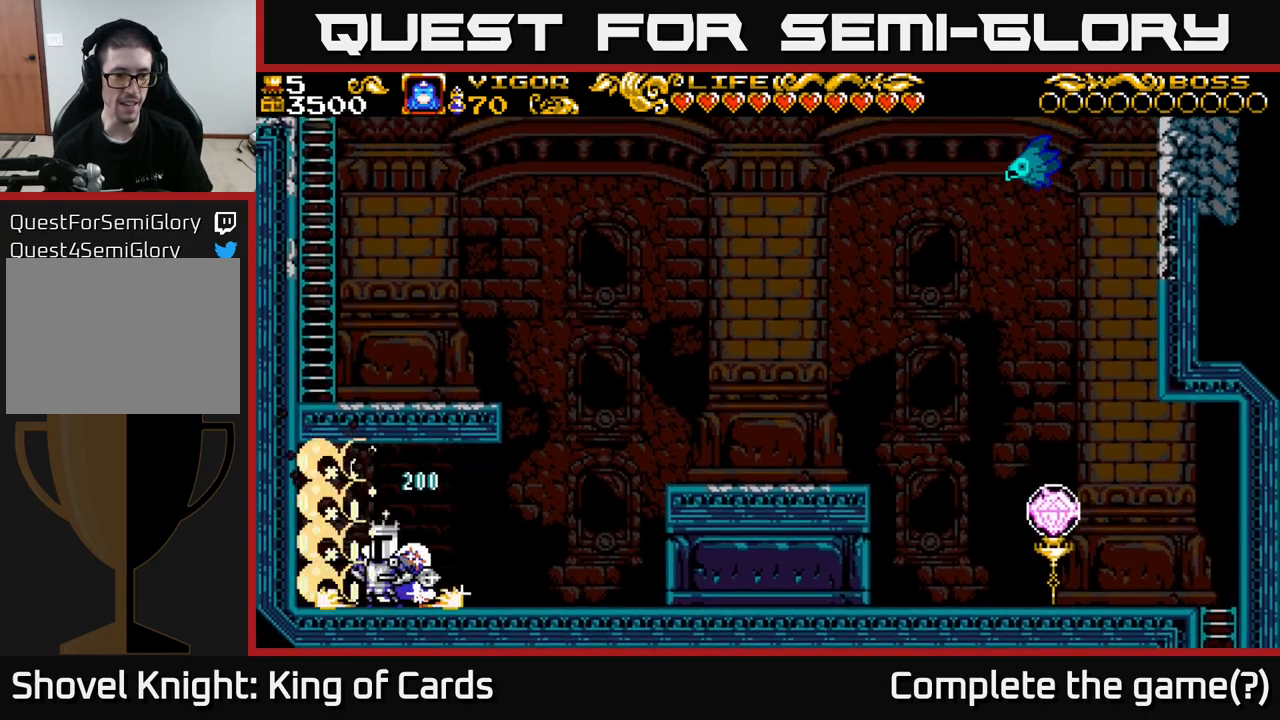
{"buttons": ["DPAD_RIGHT"], "left_stick": "center", "right_stick": "center", "events": [[150, "DPAD_LEFT", "up"], [200, "DPAD_RIGHT", "down"]]}
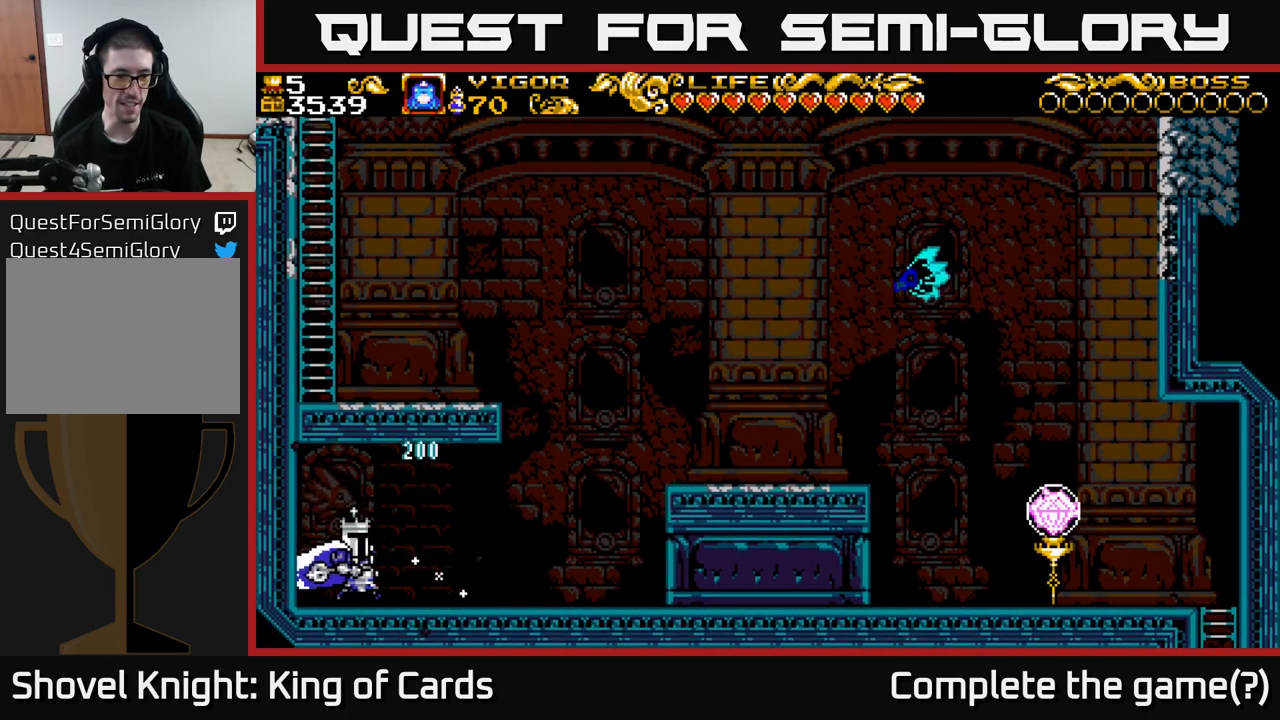
{"buttons": ["DPAD_RIGHT"], "left_stick": "center", "right_stick": "center", "events": []}
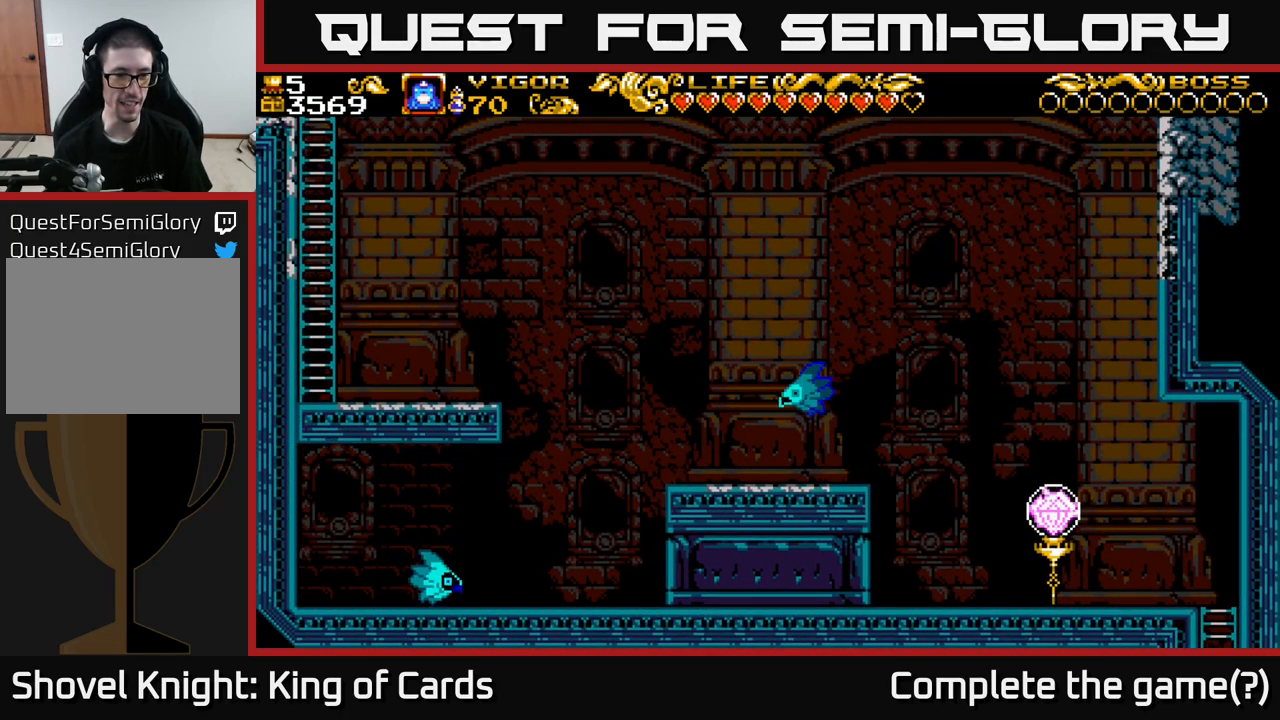
{"buttons": ["DPAD_RIGHT"], "left_stick": "center", "right_stick": "center", "events": [[134, "X", "down"], [167, "A", "down"], [217, "X", "up"], [334, "A", "up"], [400, "A", "down"], [450, "A", "up"]]}